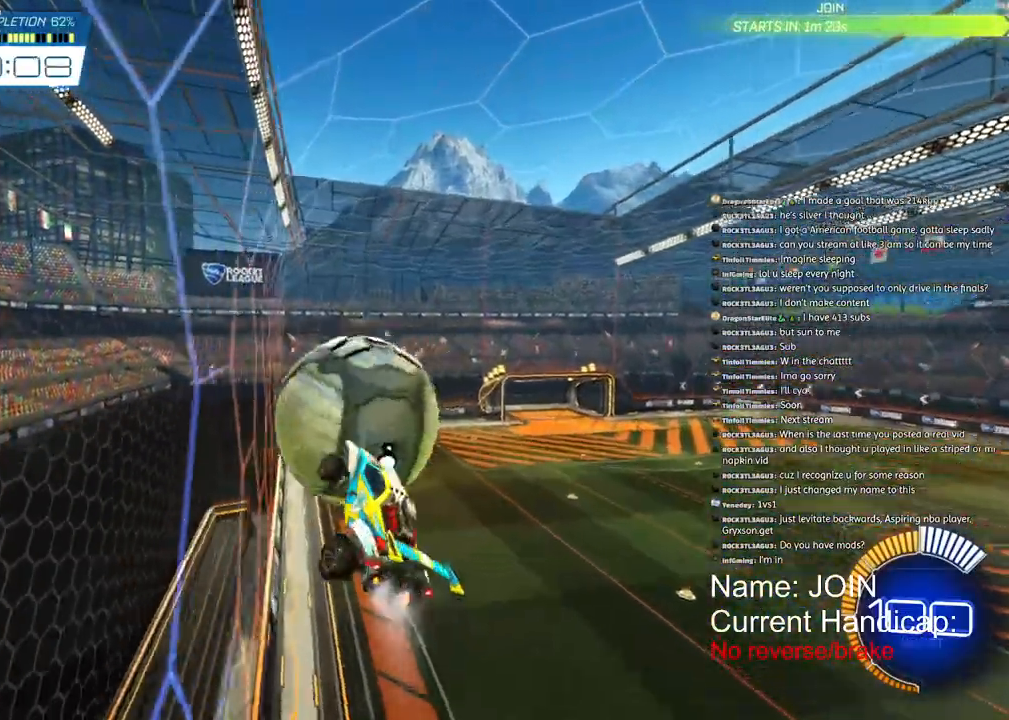
Gameplay with a controller (PlayStation layout); each line is a JSON object with the inputs held at the frame after it. "events" lists button and stick changes between this image and that frame as [ms after this image, input, new state], when the widget could be followed in between. Not read: DPAD_DOWN DPAD_LEFT DPAD_RIGHT DPAD_UP.
{"buttons": ["L2"], "left_stick": "down", "right_stick": "center", "events": [[33, "CROSS", "up"], [33, "R1", "up"], [50, "L2", "up"], [167, "L2", "down"], [217, "CROSS", "down"], [217, "R1", "down"], [367, "R1", "up"], [367, "left_stick", "down"], [400, "CROSS", "up"], [400, "R2", "up"]]}
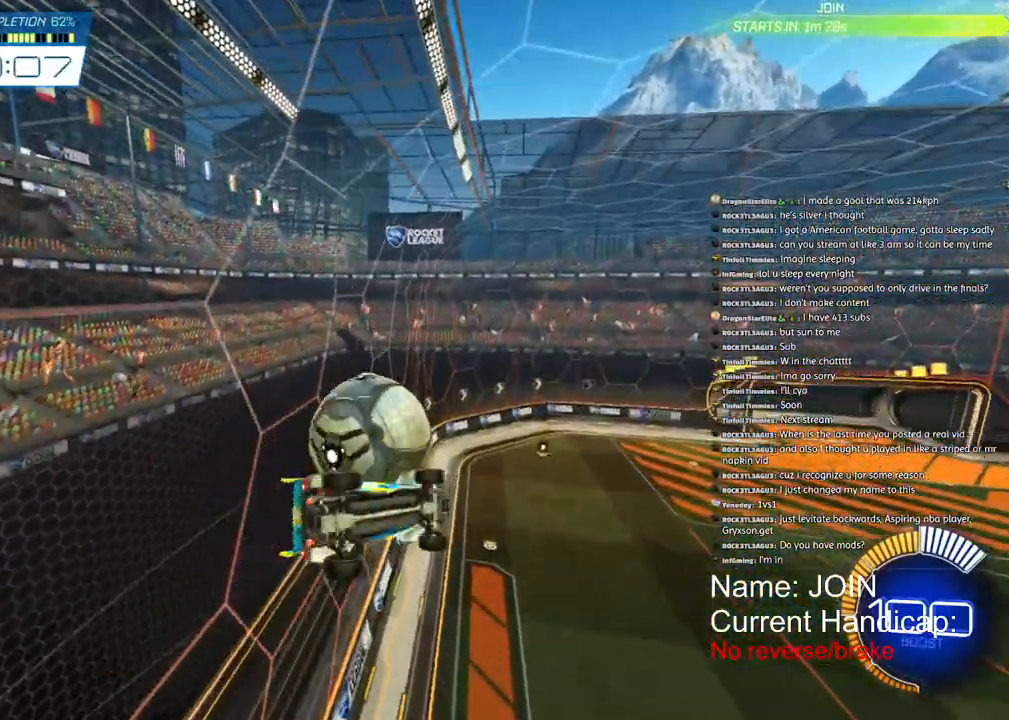
{"buttons": ["R1", "R2"], "left_stick": "up-right", "right_stick": "right", "events": [[167, "left_stick", "up-right"], [267, "R1", "down"], [333, "R2", "down"], [350, "L2", "up"], [350, "R3", "down"], [400, "R3", "up"], [400, "right_stick", "right"]]}
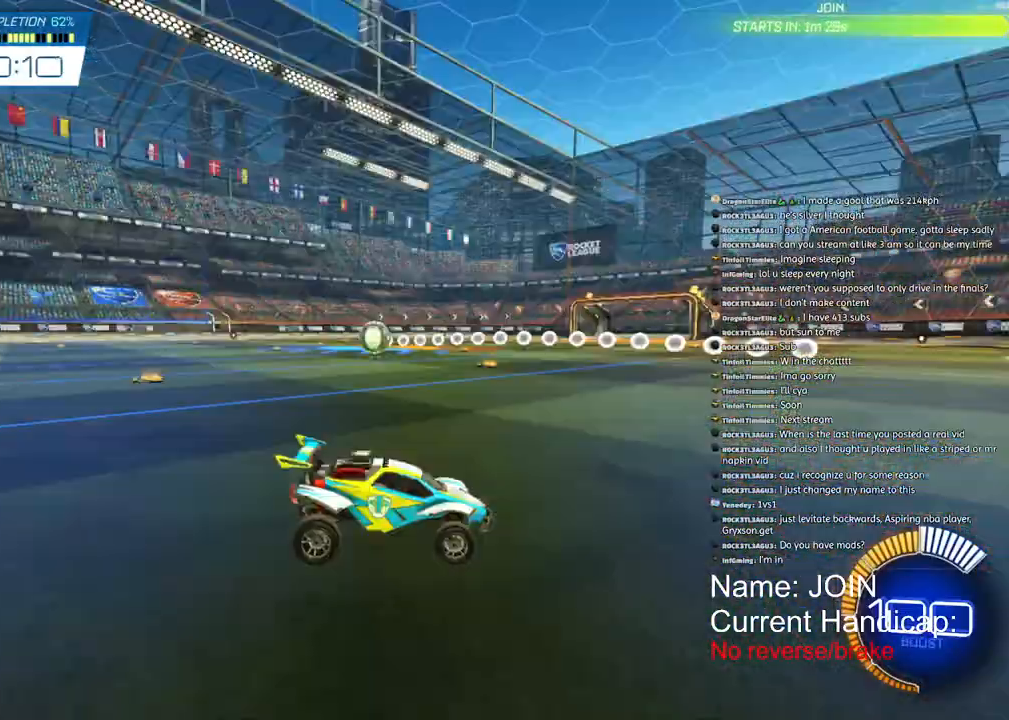
{"buttons": ["R1", "R2"], "left_stick": "up-right", "right_stick": "right", "events": []}
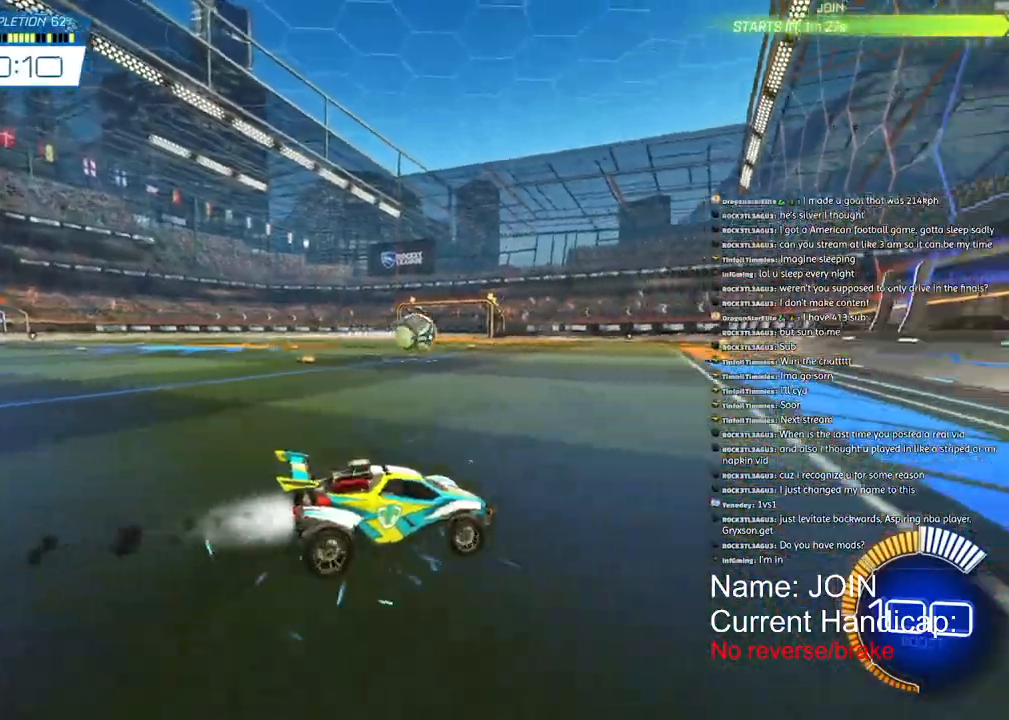
{"buttons": ["R1", "R2"], "left_stick": "center", "right_stick": "right", "events": [[350, "left_stick", "center"]]}
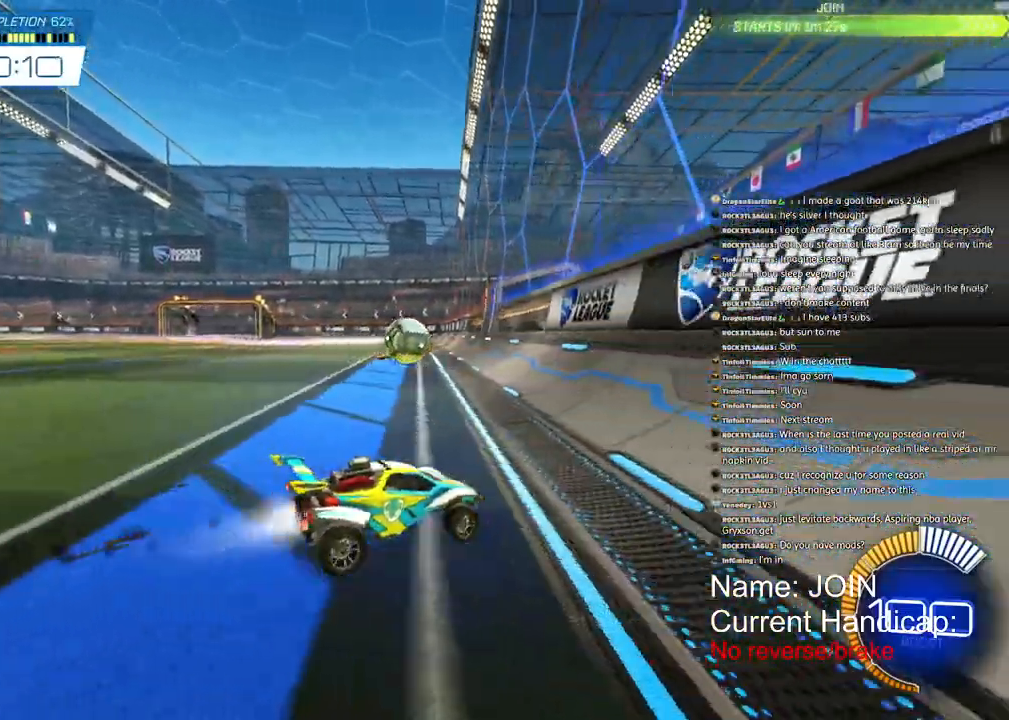
{"buttons": ["R2"], "left_stick": "center", "right_stick": "center", "events": [[50, "R1", "up"], [317, "right_stick", "center"]]}
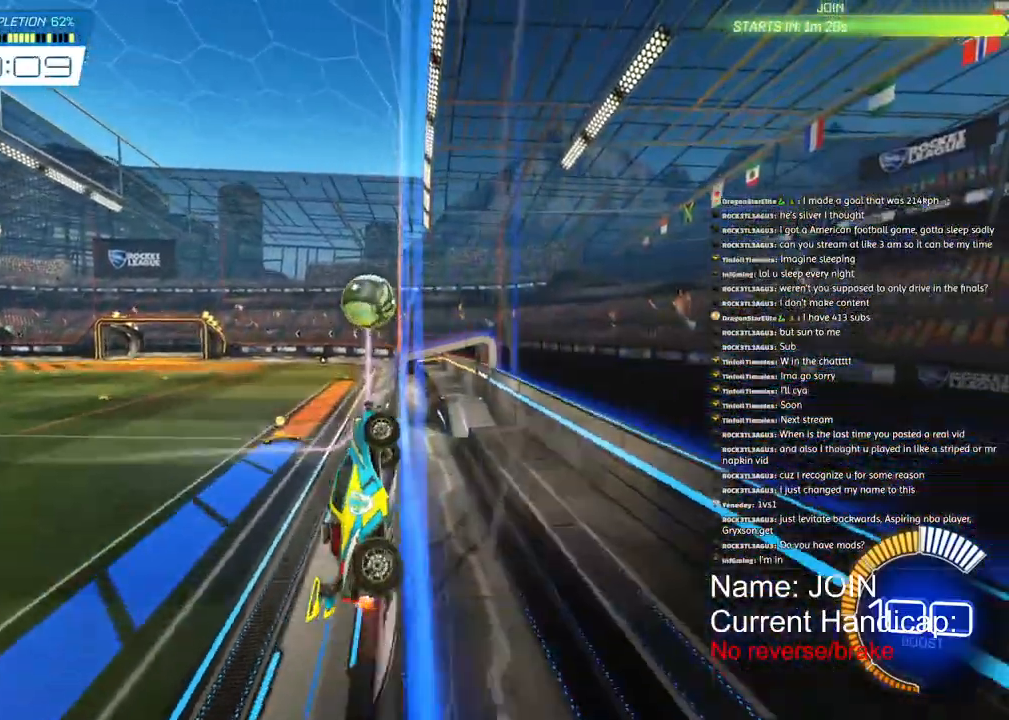
{"buttons": ["R2"], "left_stick": "center", "right_stick": "center", "events": [[117, "left_stick", "down-left"], [450, "left_stick", "center"]]}
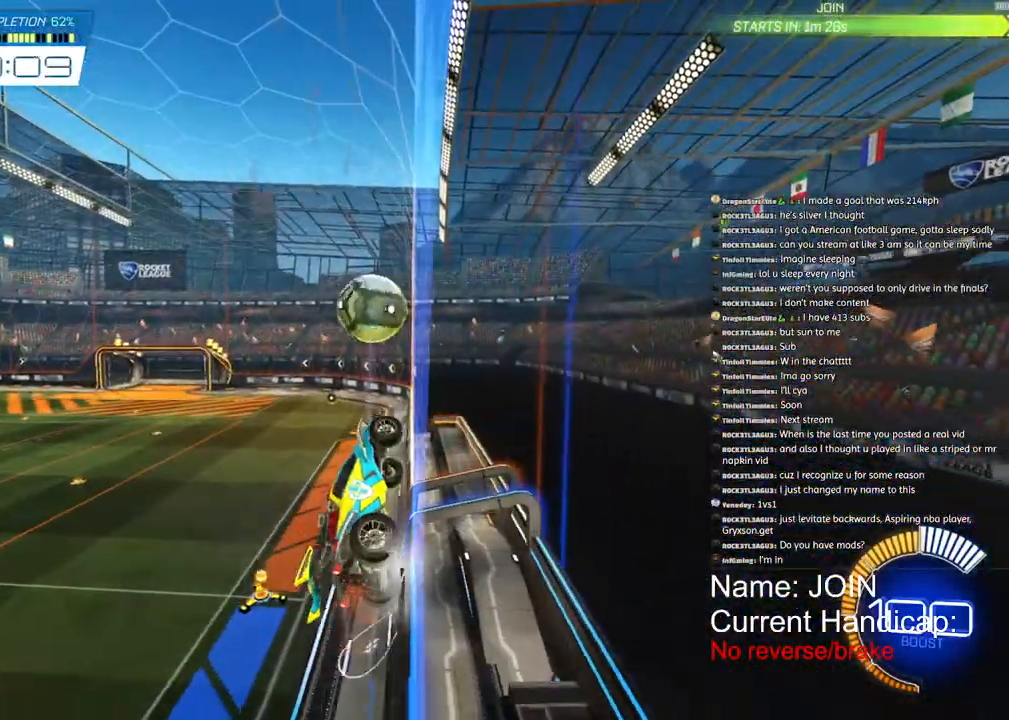
{"buttons": ["R1", "R2"], "left_stick": "center", "right_stick": "center", "events": [[133, "left_stick", "left"], [217, "left_stick", "center"], [267, "R1", "down"]]}
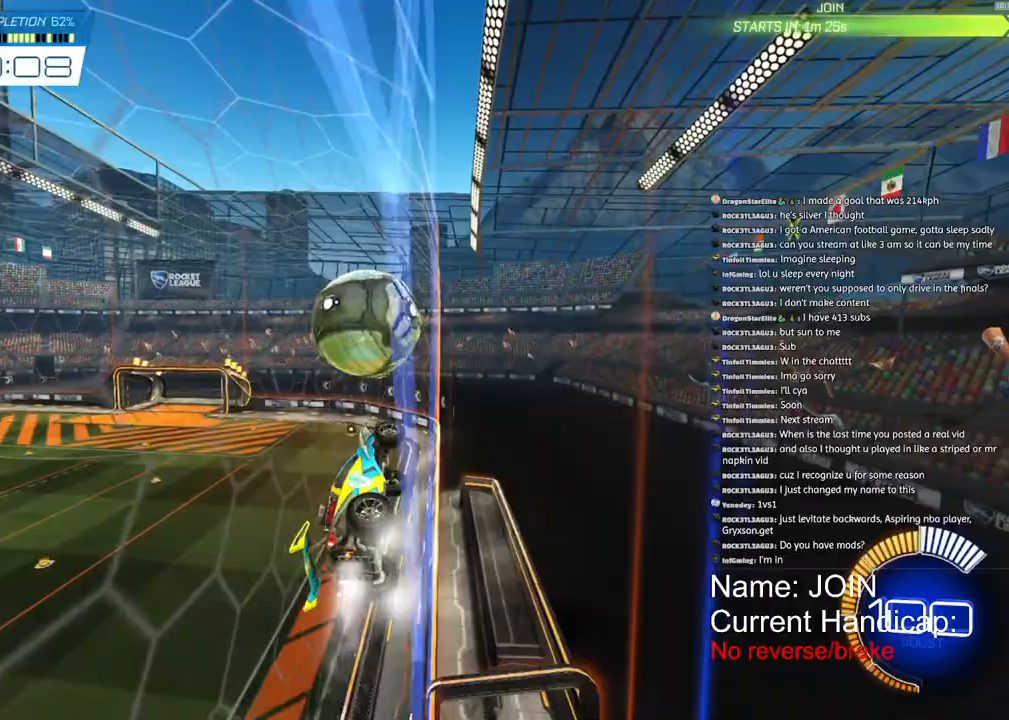
{"buttons": ["CROSS", "L2", "R1", "R2"], "left_stick": "right", "right_stick": "center", "events": [[183, "L2", "down"], [217, "CROSS", "down"], [417, "left_stick", "right"]]}
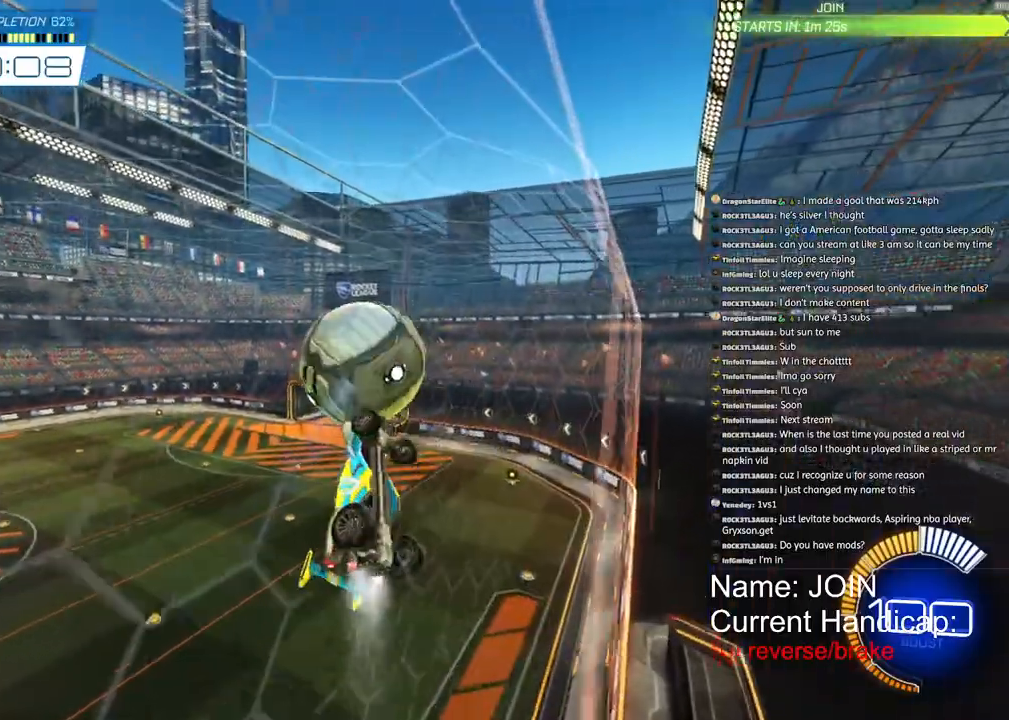
{"buttons": ["L2"], "left_stick": "up-right", "right_stick": "center", "events": [[133, "CROSS", "up"], [133, "R1", "up"], [183, "left_stick", "down"], [200, "R2", "up"], [367, "left_stick", "up-right"]]}
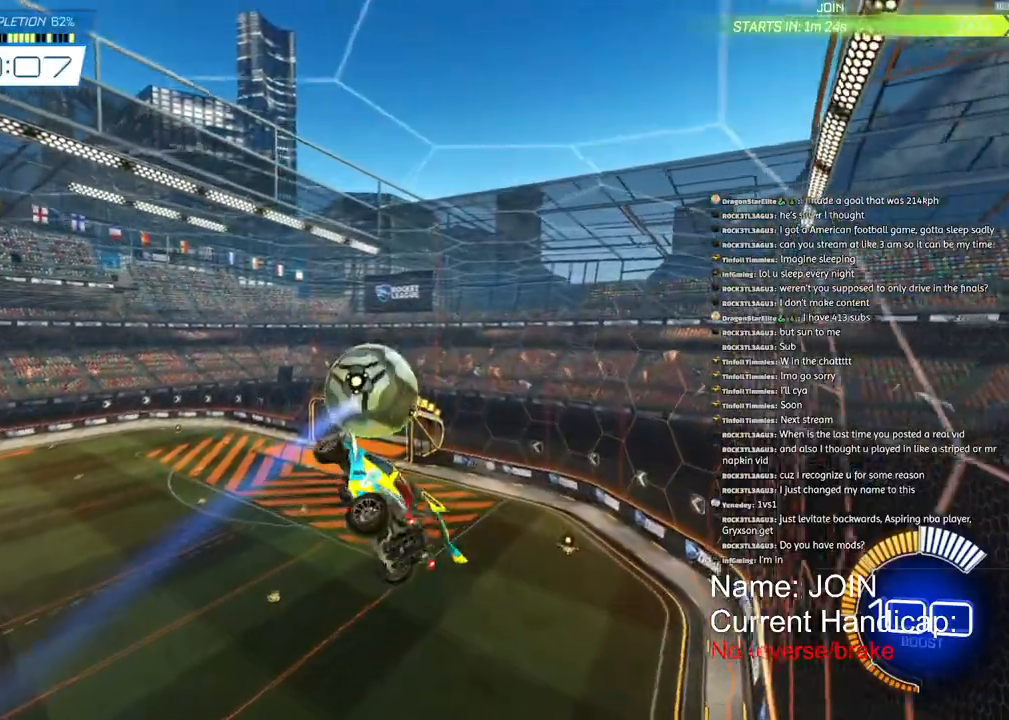
{"buttons": ["R1", "R2"], "left_stick": "center", "right_stick": "center", "events": [[67, "R1", "down"], [117, "left_stick", "up"], [417, "L2", "up"], [417, "R2", "down"], [433, "left_stick", "center"]]}
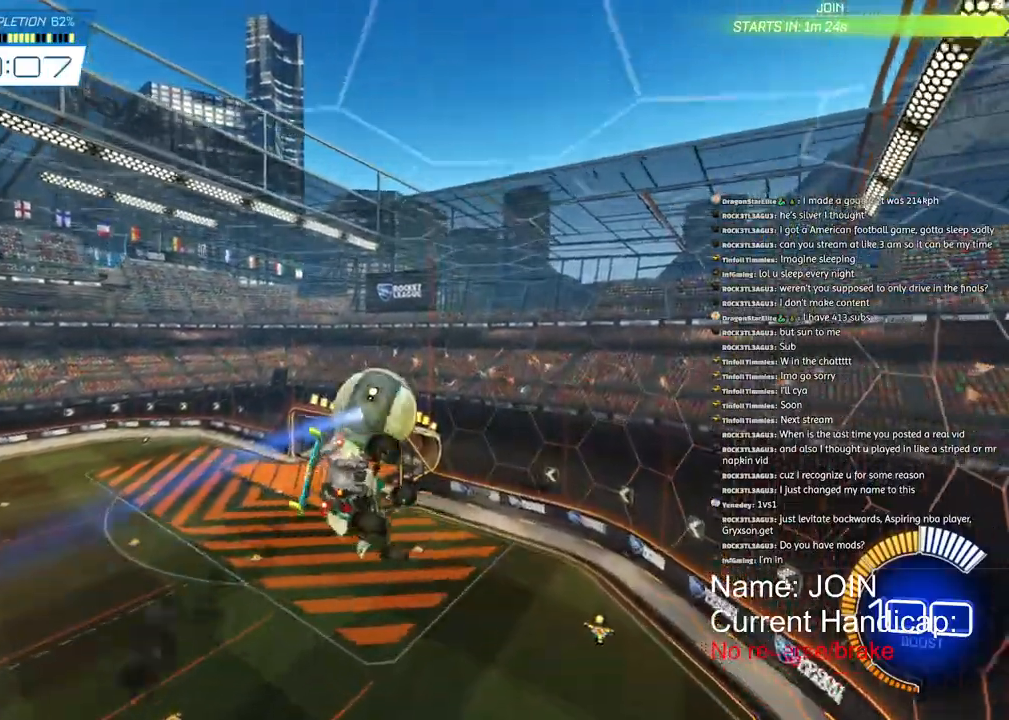
{"buttons": ["L2", "R1"], "left_stick": "left", "right_stick": "center", "events": [[50, "CROSS", "down"], [50, "R2", "up"], [133, "L2", "down"], [183, "CROSS", "up"], [267, "left_stick", "left"]]}
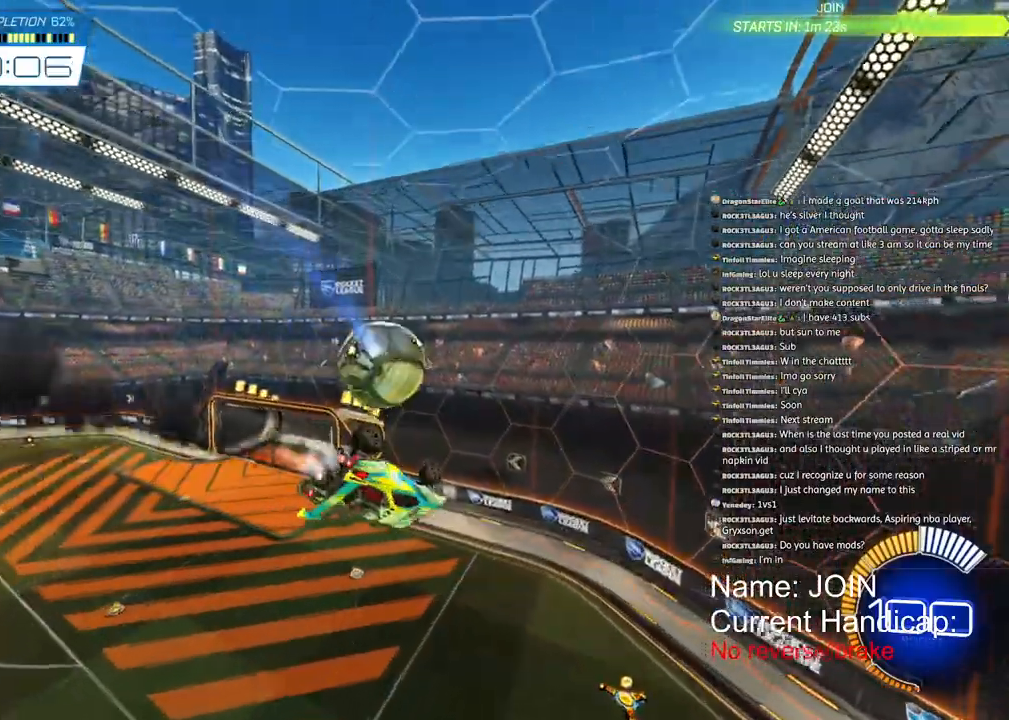
{"buttons": ["R1", "R2"], "left_stick": "down-left", "right_stick": "center", "events": [[100, "R1", "up"], [100, "R2", "down"], [117, "L2", "up"], [117, "left_stick", "down-left"], [267, "R1", "down"], [333, "L2", "down"], [433, "L2", "up"]]}
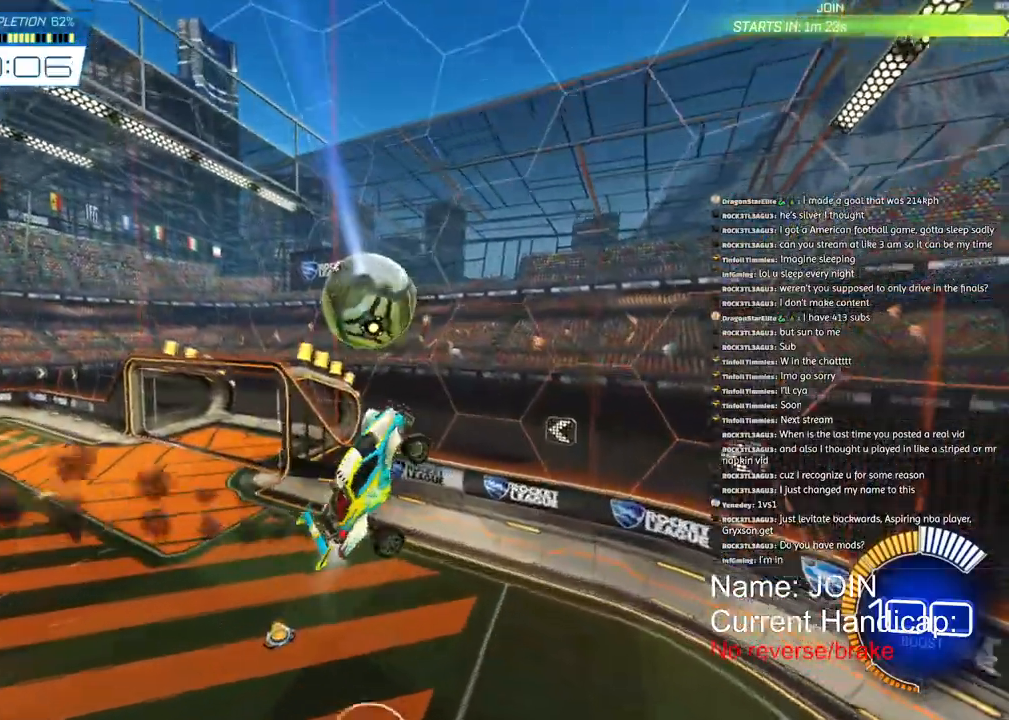
{"buttons": ["R1", "R2"], "left_stick": "left", "right_stick": "center", "events": [[33, "left_stick", "left"]]}
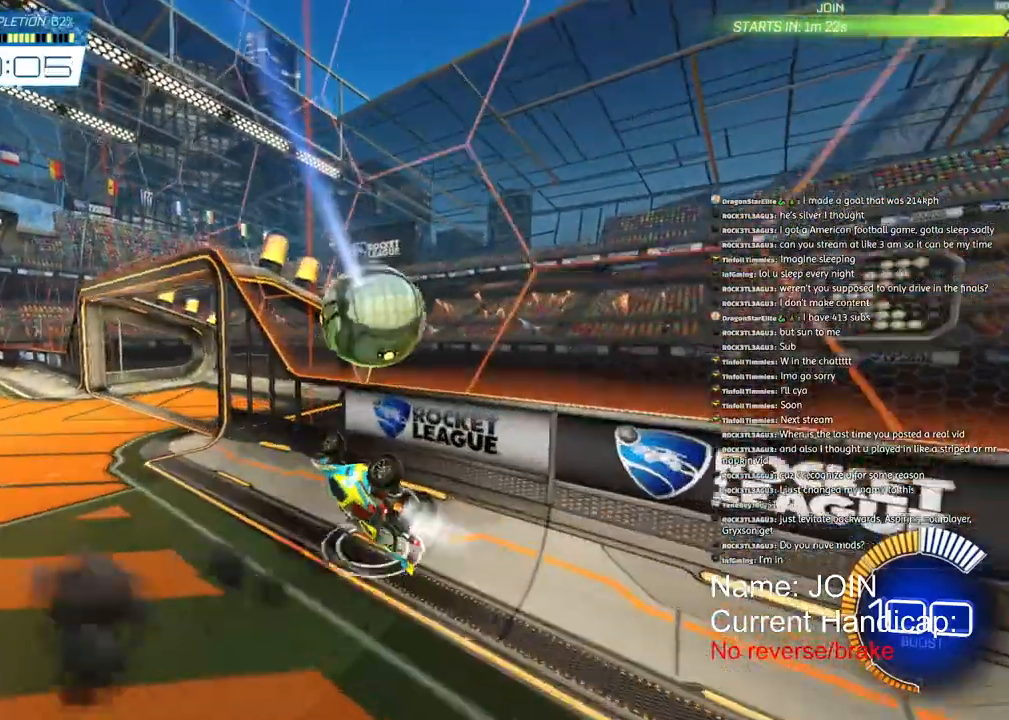
{"buttons": ["R1", "R2"], "left_stick": "left", "right_stick": "center", "events": [[417, "TRIANGLE", "down"], [483, "TRIANGLE", "up"]]}
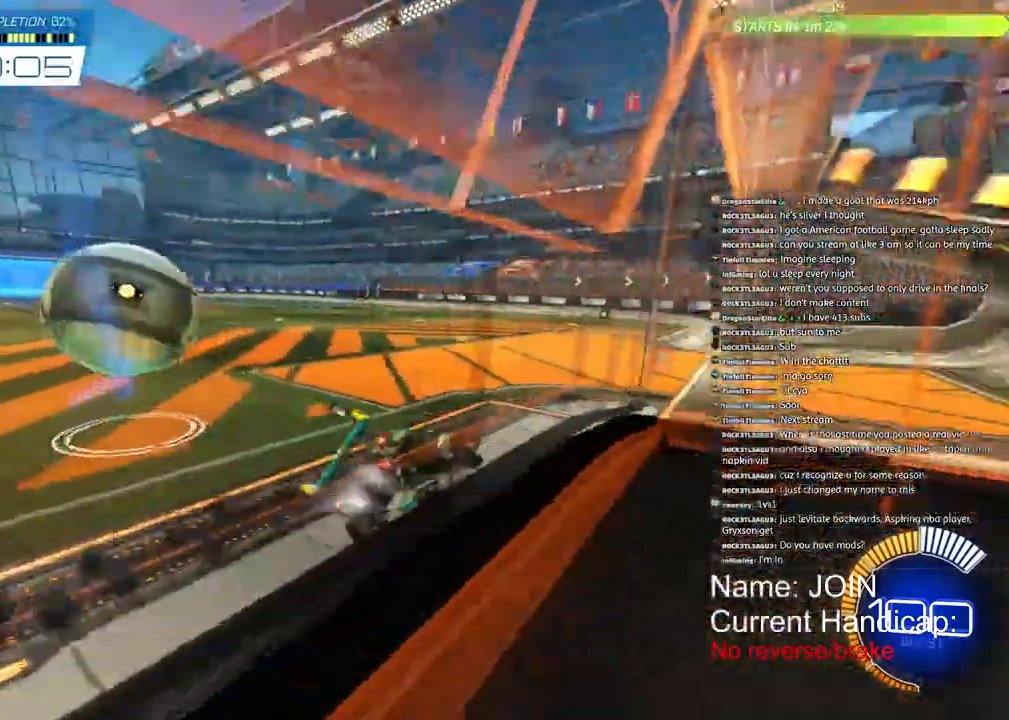
{"buttons": ["R1", "R2"], "left_stick": "left", "right_stick": "center", "events": []}